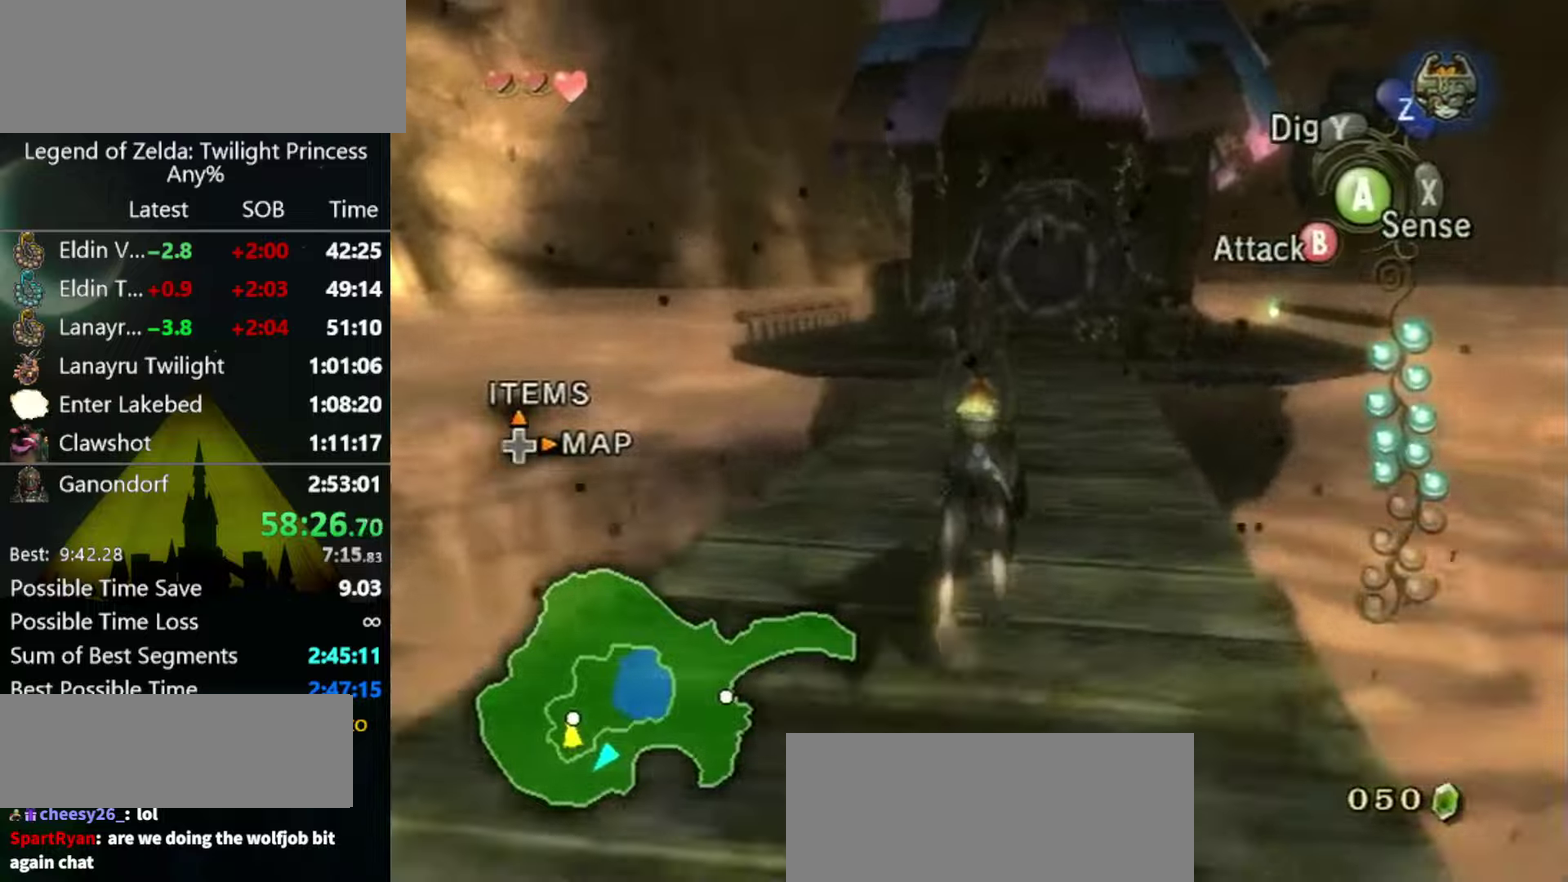
Gameplay with a controller (Nintendo layout); each line is a JSON object with the inputs held at the frame after it. "events" lists button and stick changes between this image and that frame as [ms after this image, input, new state], when the widget could be followed in between. Not read: L3 R3.
{"buttons": [], "left_stick": "up", "right_stick": "center"}
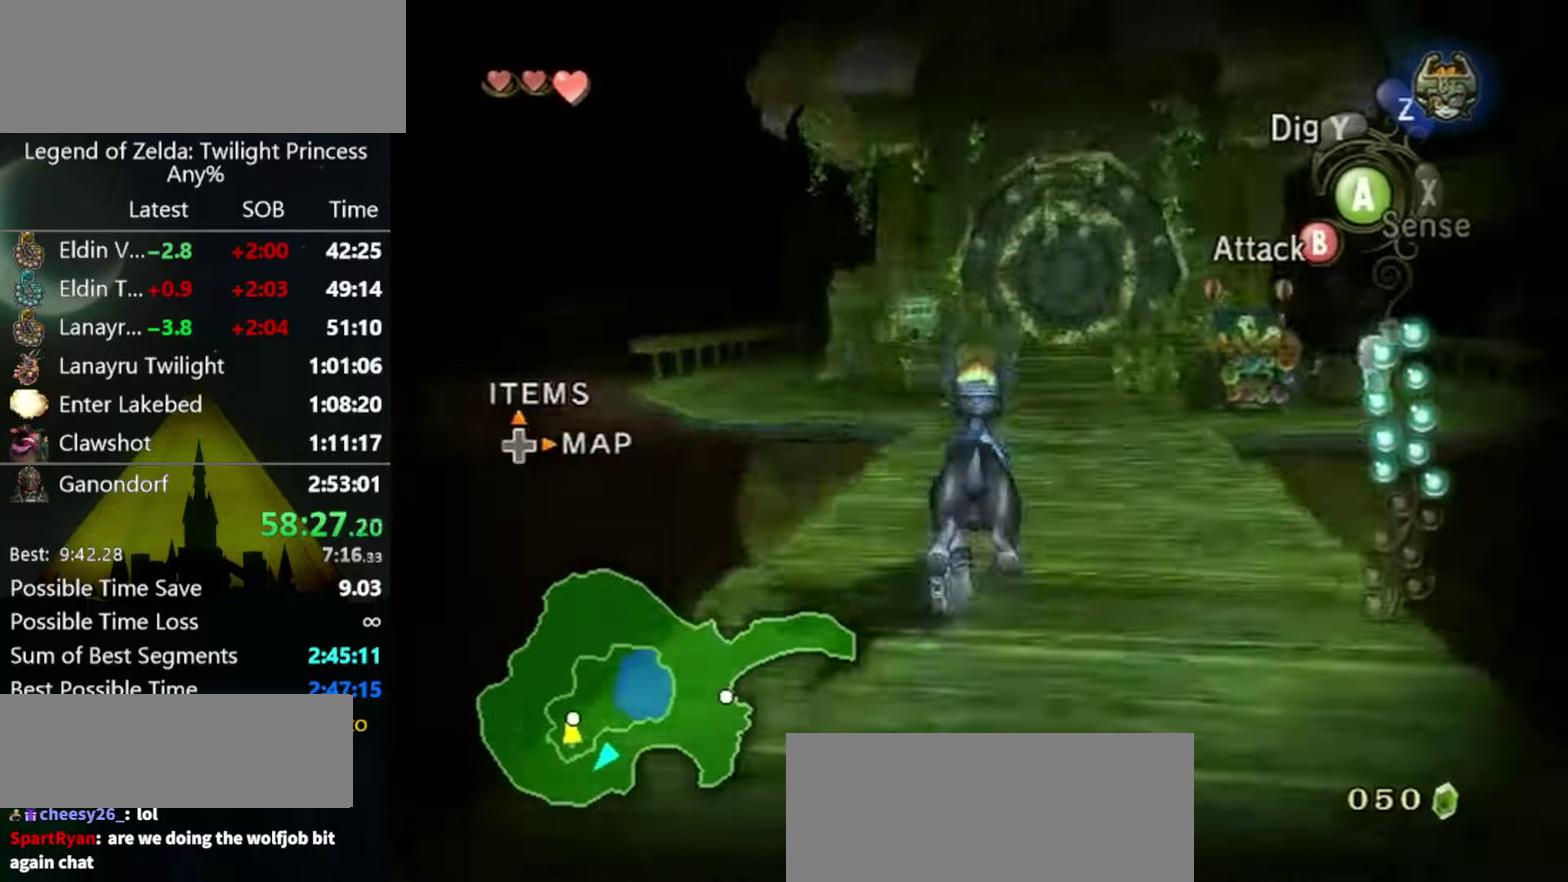
{"buttons": [], "left_stick": "up", "right_stick": "center"}
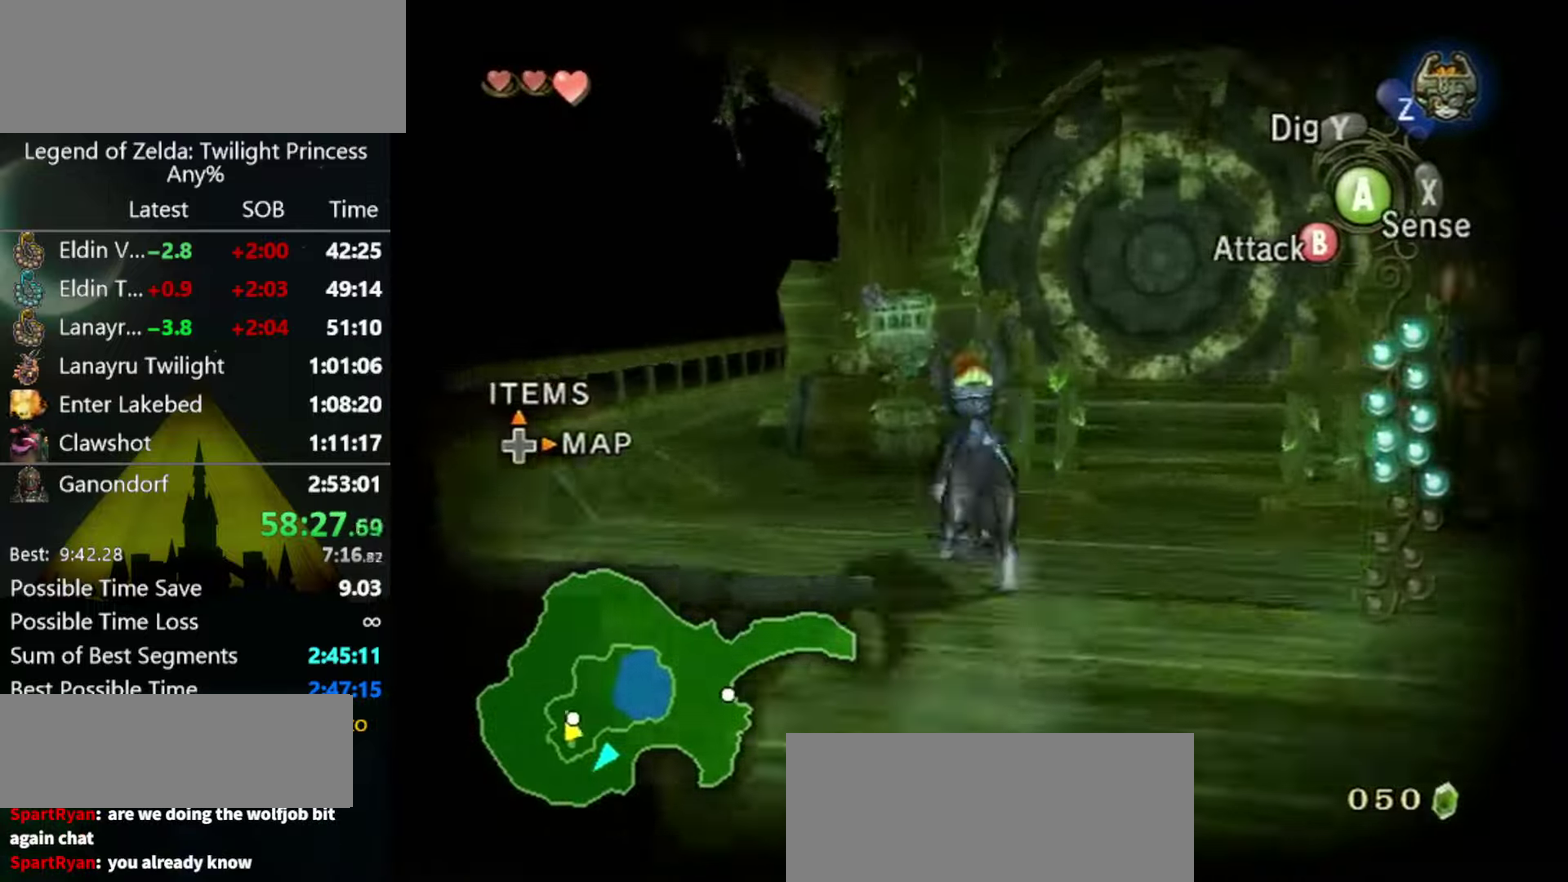
{"buttons": [], "left_stick": "up", "right_stick": "center", "events": [[66, "left_stick", "up-left"], [400, "left_stick", "up"]]}
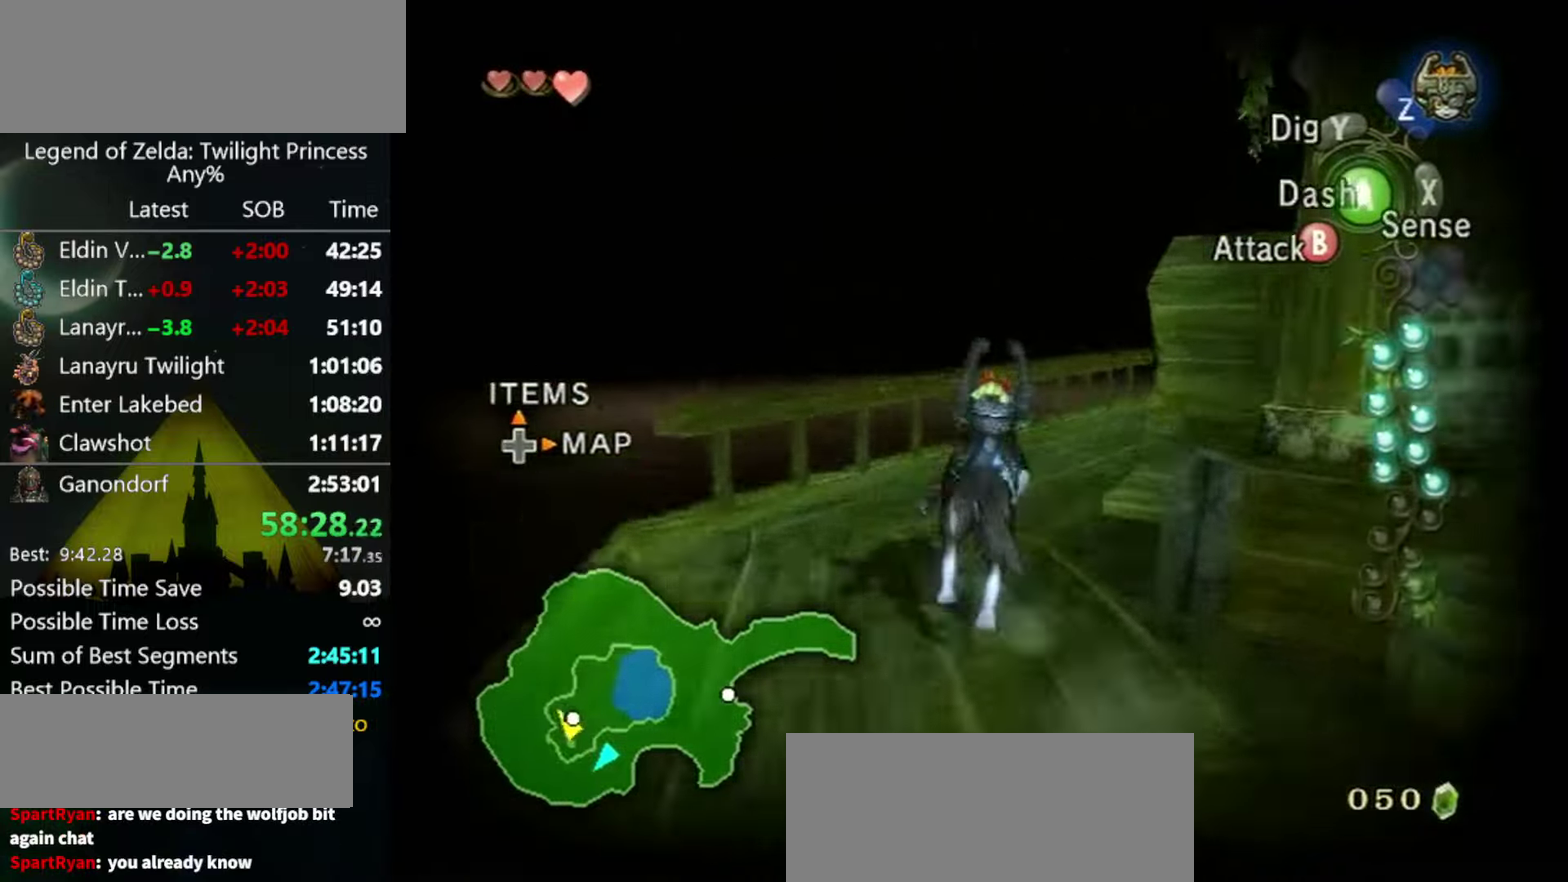
{"buttons": [], "left_stick": "up-right", "right_stick": "left", "events": [[100, "A", "down"], [133, "left_stick", "up-right"], [166, "A", "up"], [233, "A", "down"], [300, "A", "up"], [500, "right_stick", "left"]]}
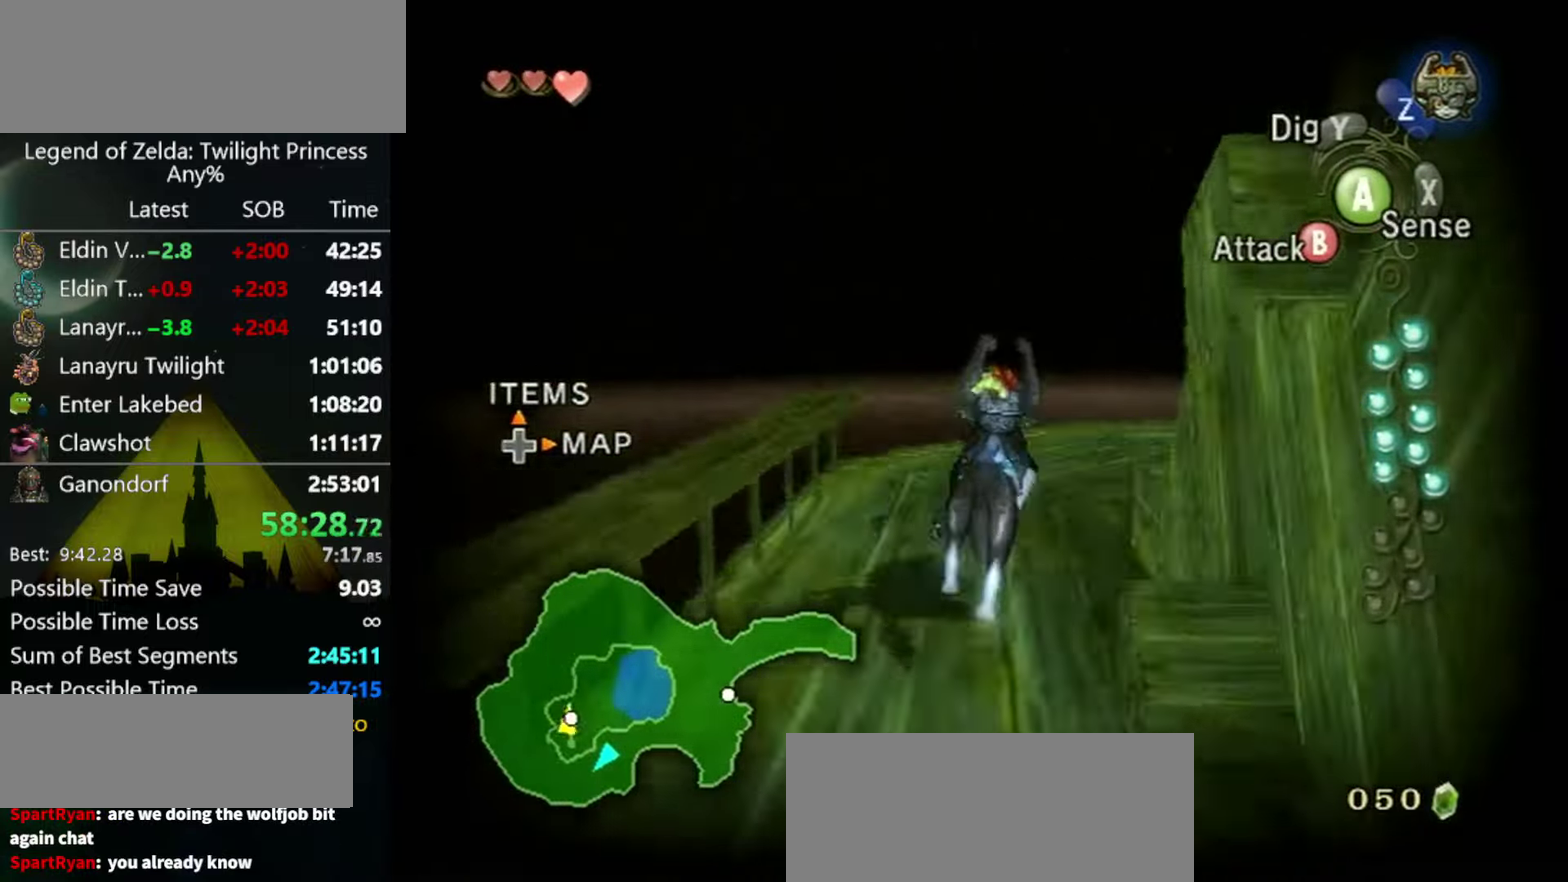
{"buttons": [], "left_stick": "up", "right_stick": "center", "events": [[133, "left_stick", "up"], [500, "right_stick", "center"]]}
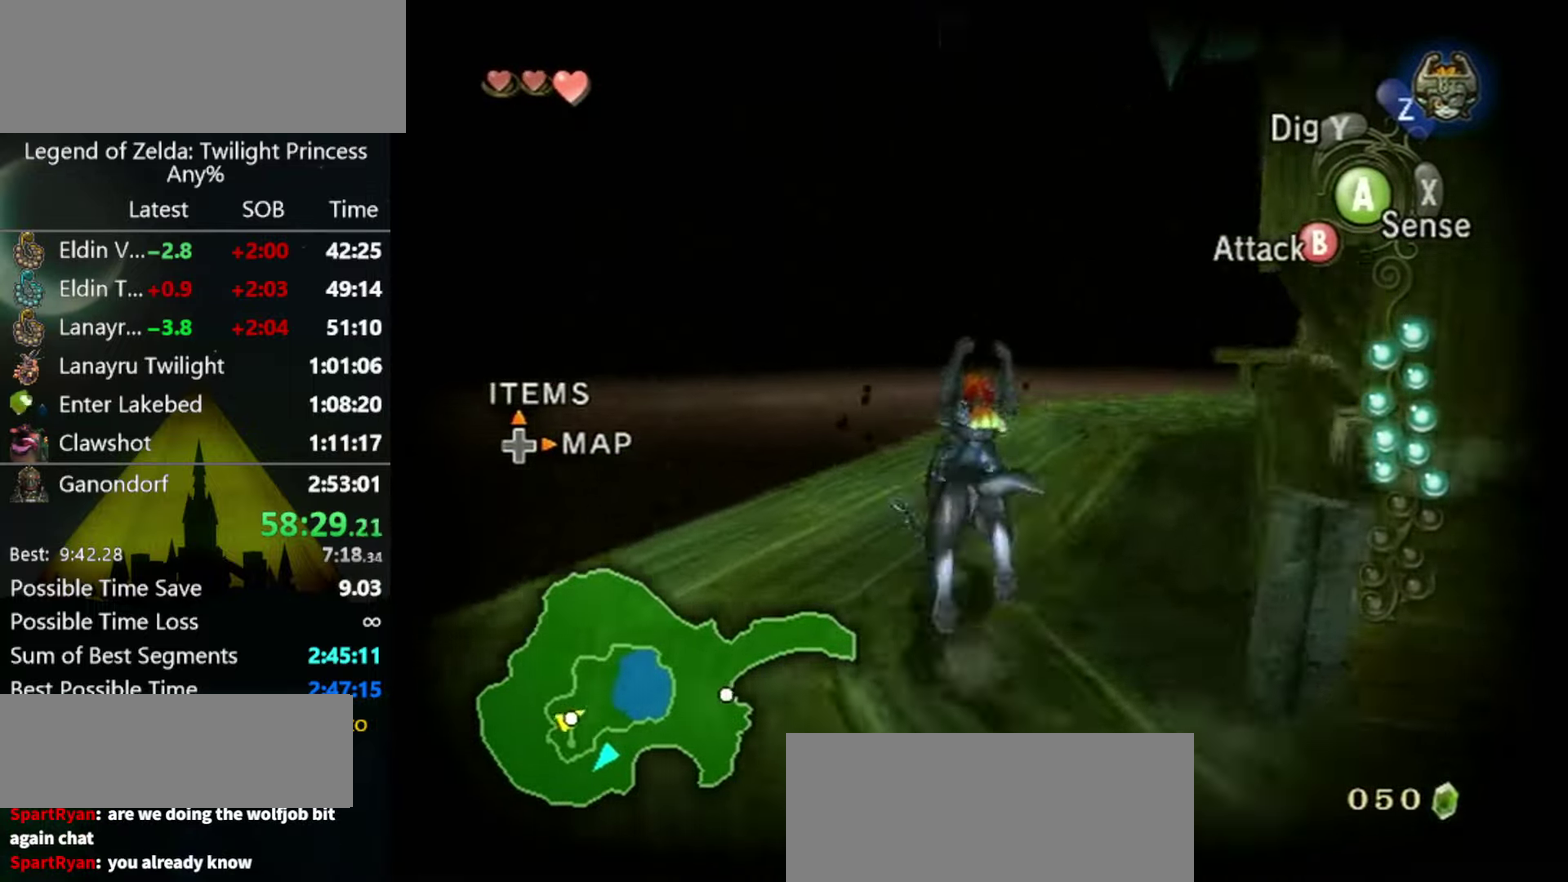
{"buttons": ["B"], "left_stick": "center", "right_stick": "center", "events": [[300, "B", "down"], [366, "left_stick", "center"]]}
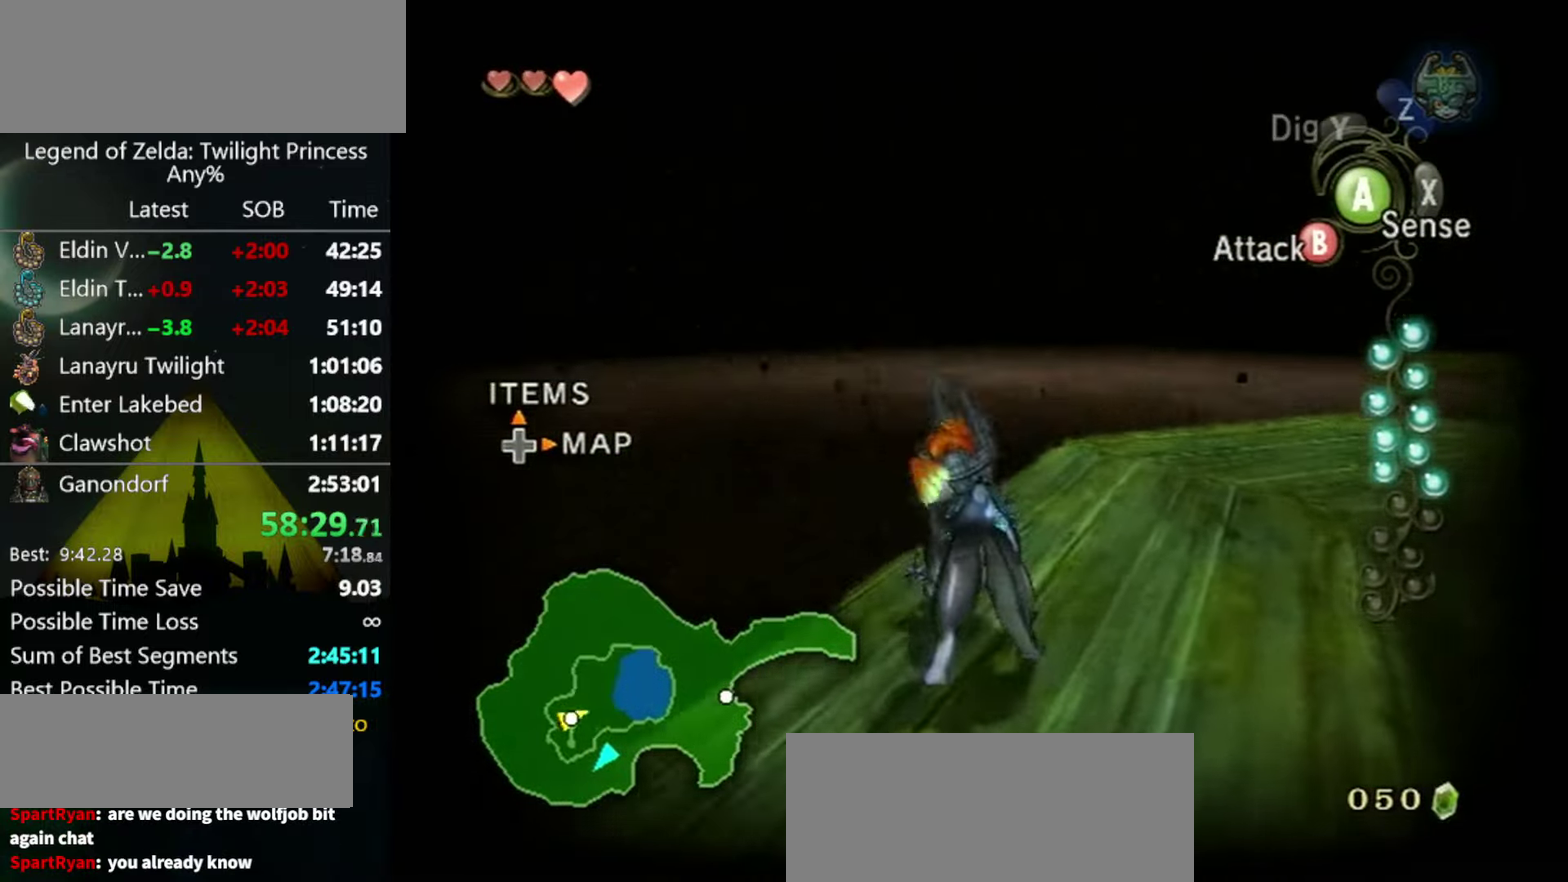
{"buttons": ["B"], "left_stick": "up-right", "right_stick": "center", "events": [[133, "left_stick", "down-right"], [466, "left_stick", "up-right"]]}
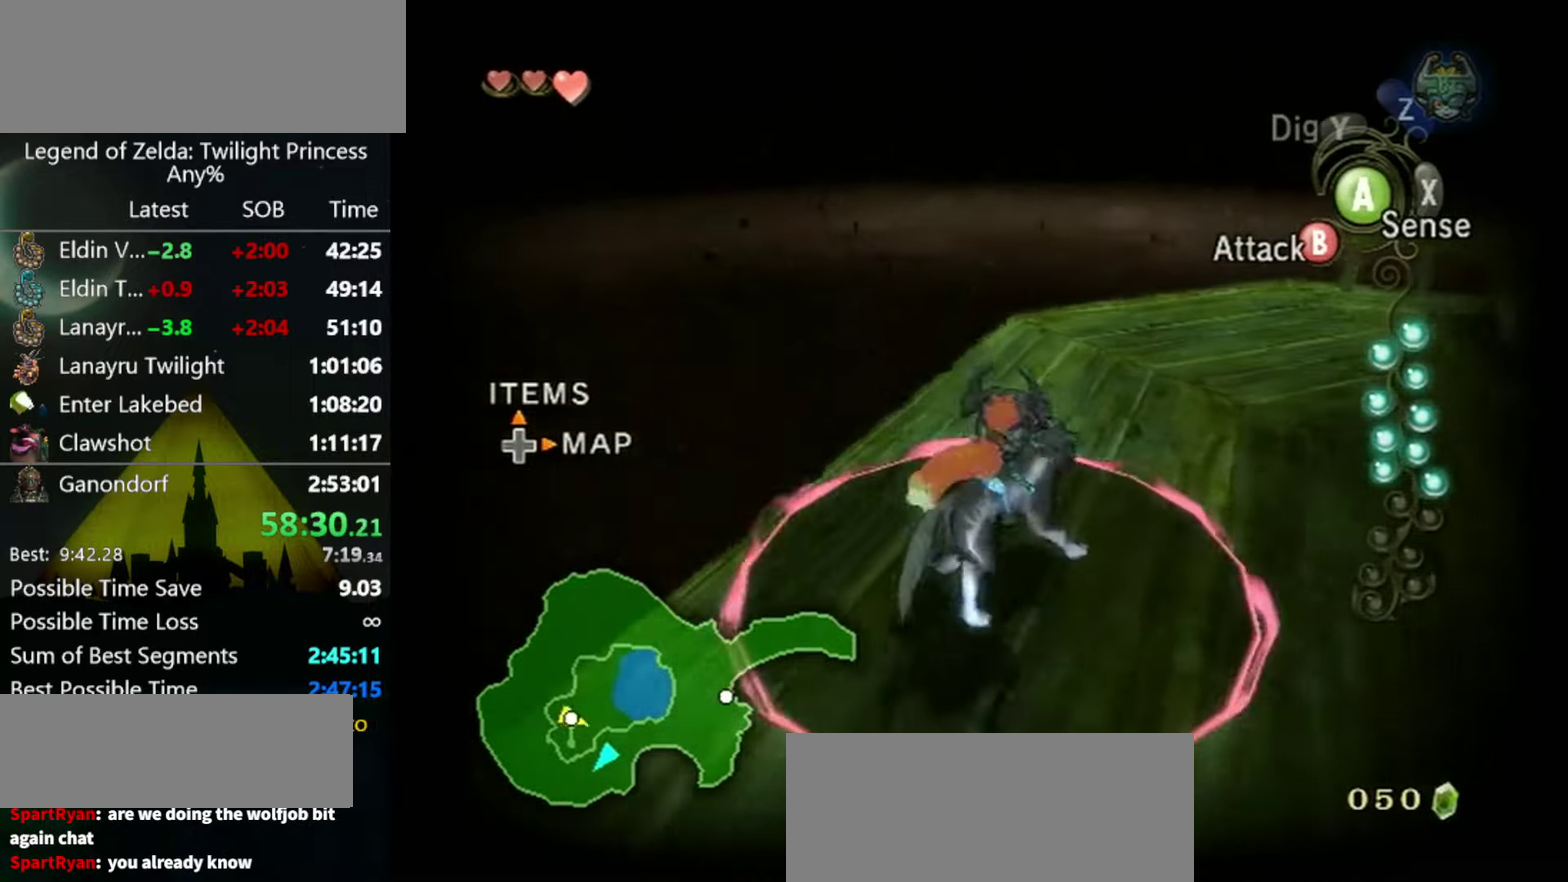
{"buttons": ["B"], "left_stick": "up", "right_stick": "center", "events": [[200, "left_stick", "up"]]}
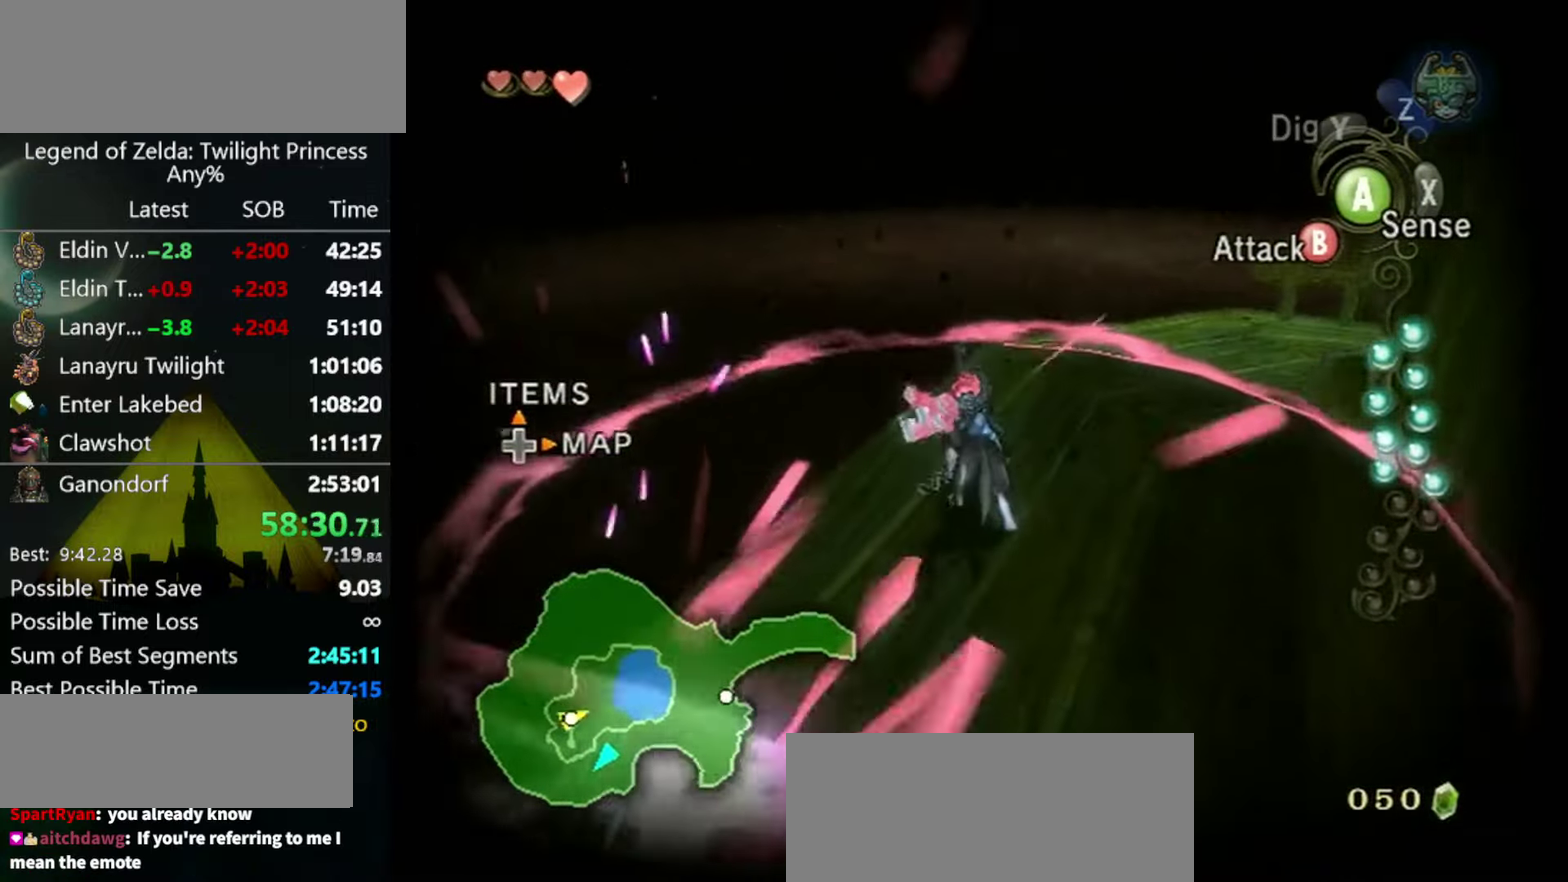
{"buttons": [], "left_stick": "center", "right_stick": "center", "events": [[166, "left_stick", "up-left"], [366, "left_stick", "center"], [400, "B", "up"]]}
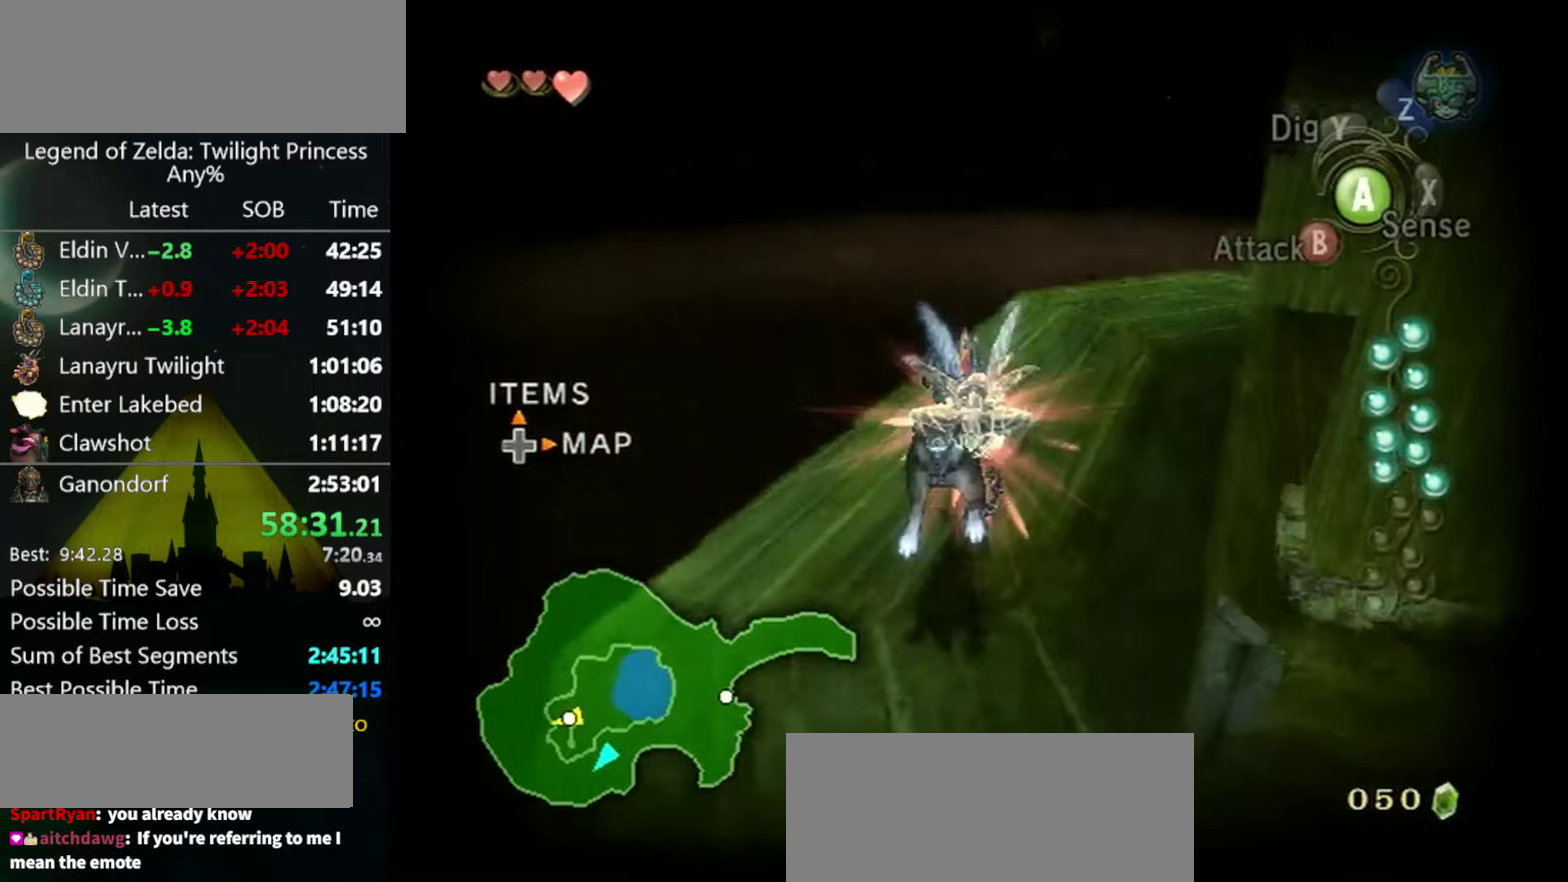
{"buttons": ["L1"], "left_stick": "down-right", "right_stick": "center", "events": [[266, "L1", "down"], [333, "X", "down"], [433, "X", "up"], [433, "left_stick", "down-right"]]}
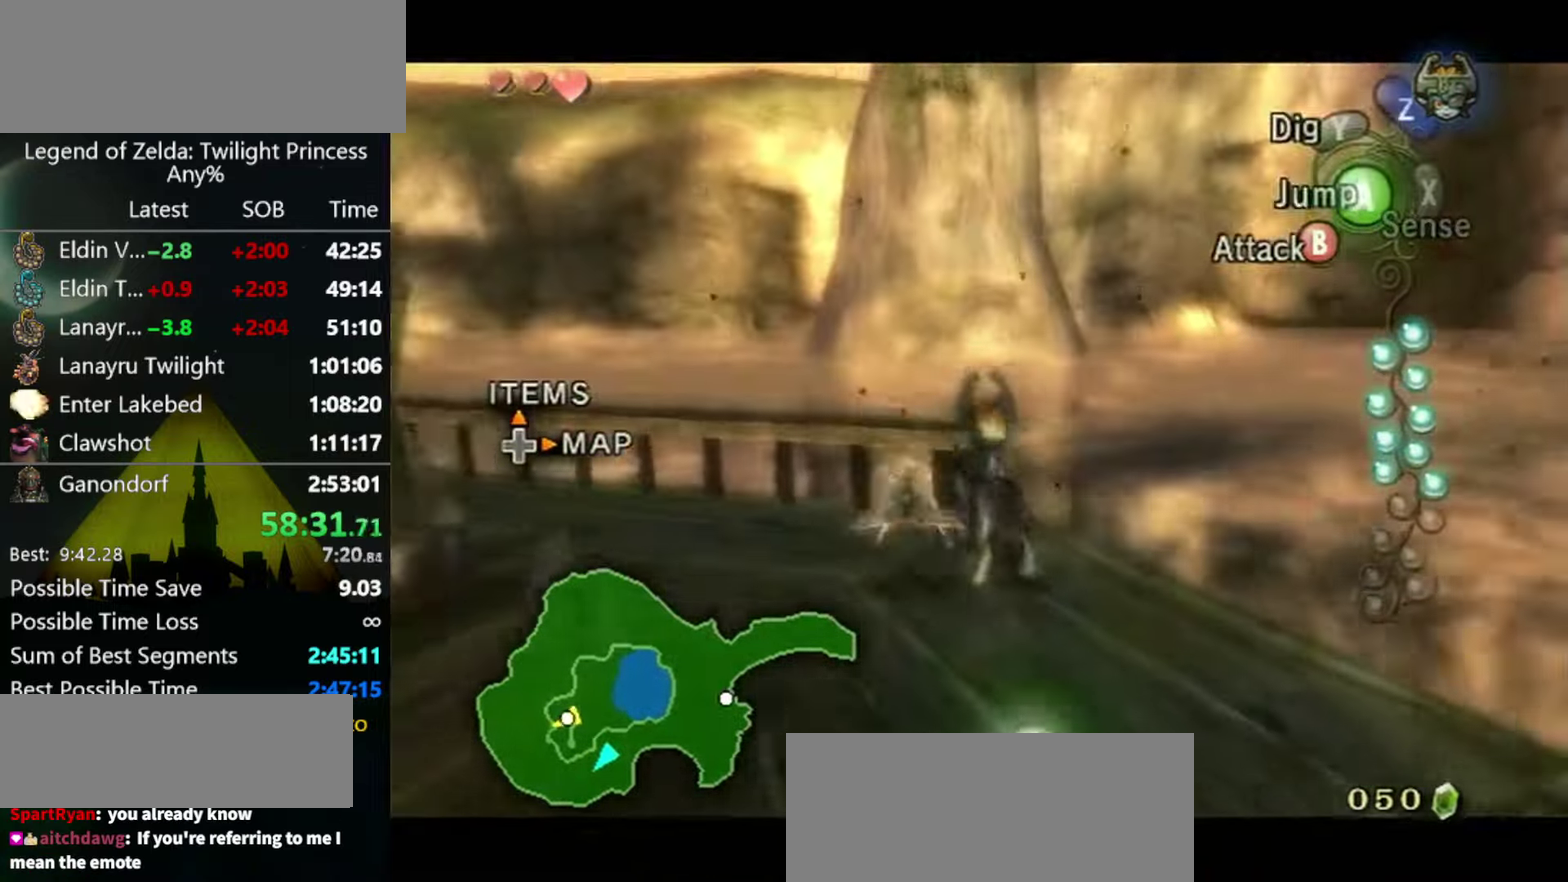
{"buttons": ["L1"], "left_stick": "down-right", "right_stick": "center", "events": [[133, "left_stick", "down"], [334, "left_stick", "down-right"]]}
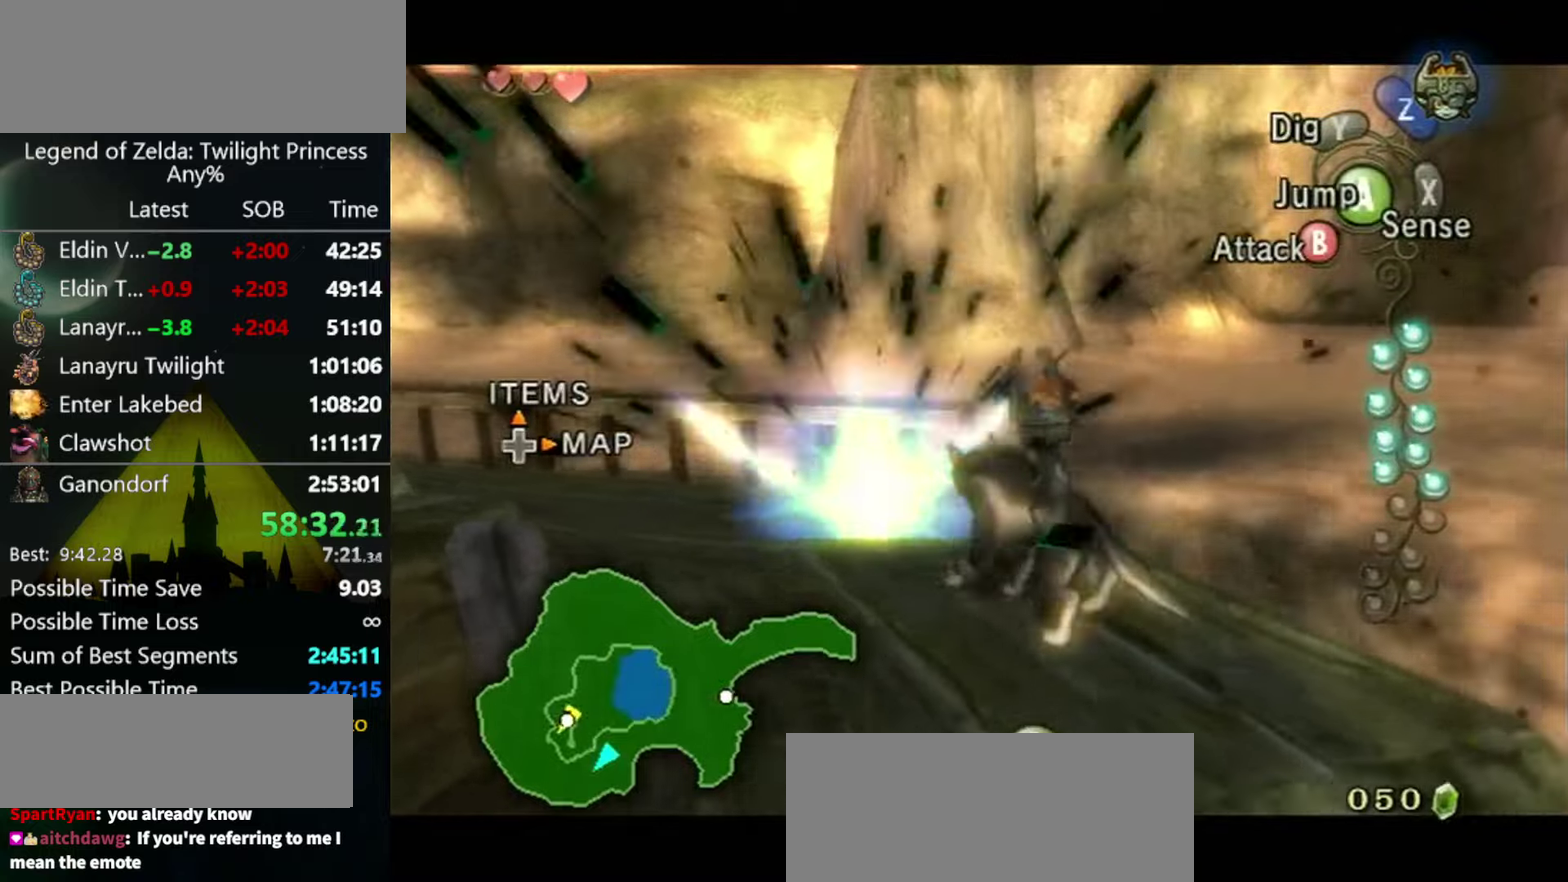
{"buttons": [], "left_stick": "center", "right_stick": "center", "events": [[300, "left_stick", "center"], [500, "L1", "up"]]}
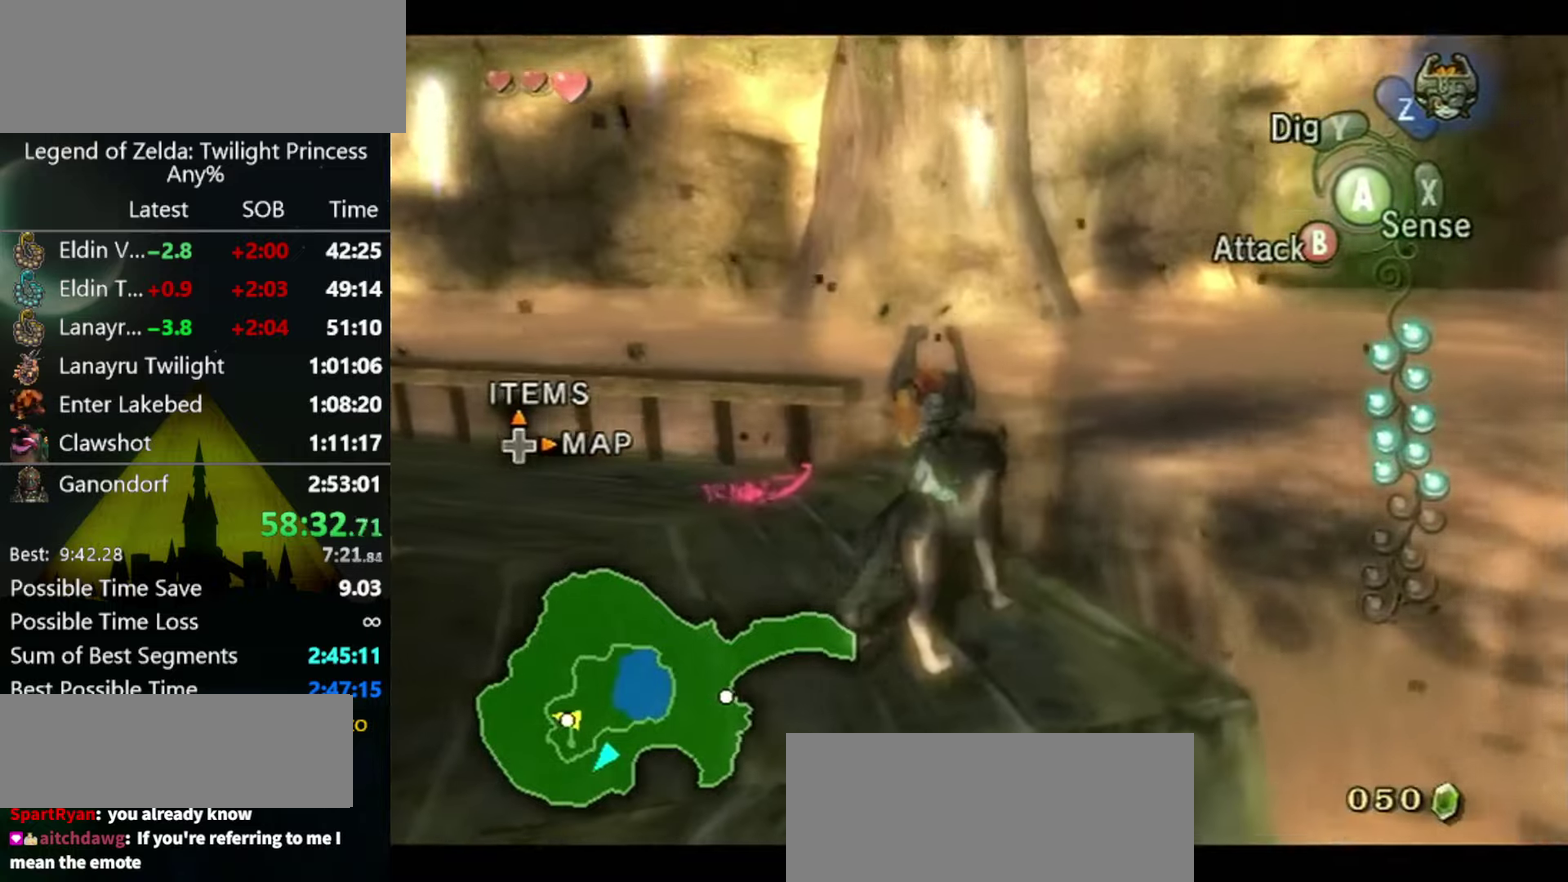
{"buttons": [], "left_stick": "center", "right_stick": "center", "events": [[134, "right_stick", "down-right"], [234, "left_stick", "up-left"], [334, "left_stick", "center"], [467, "right_stick", "center"]]}
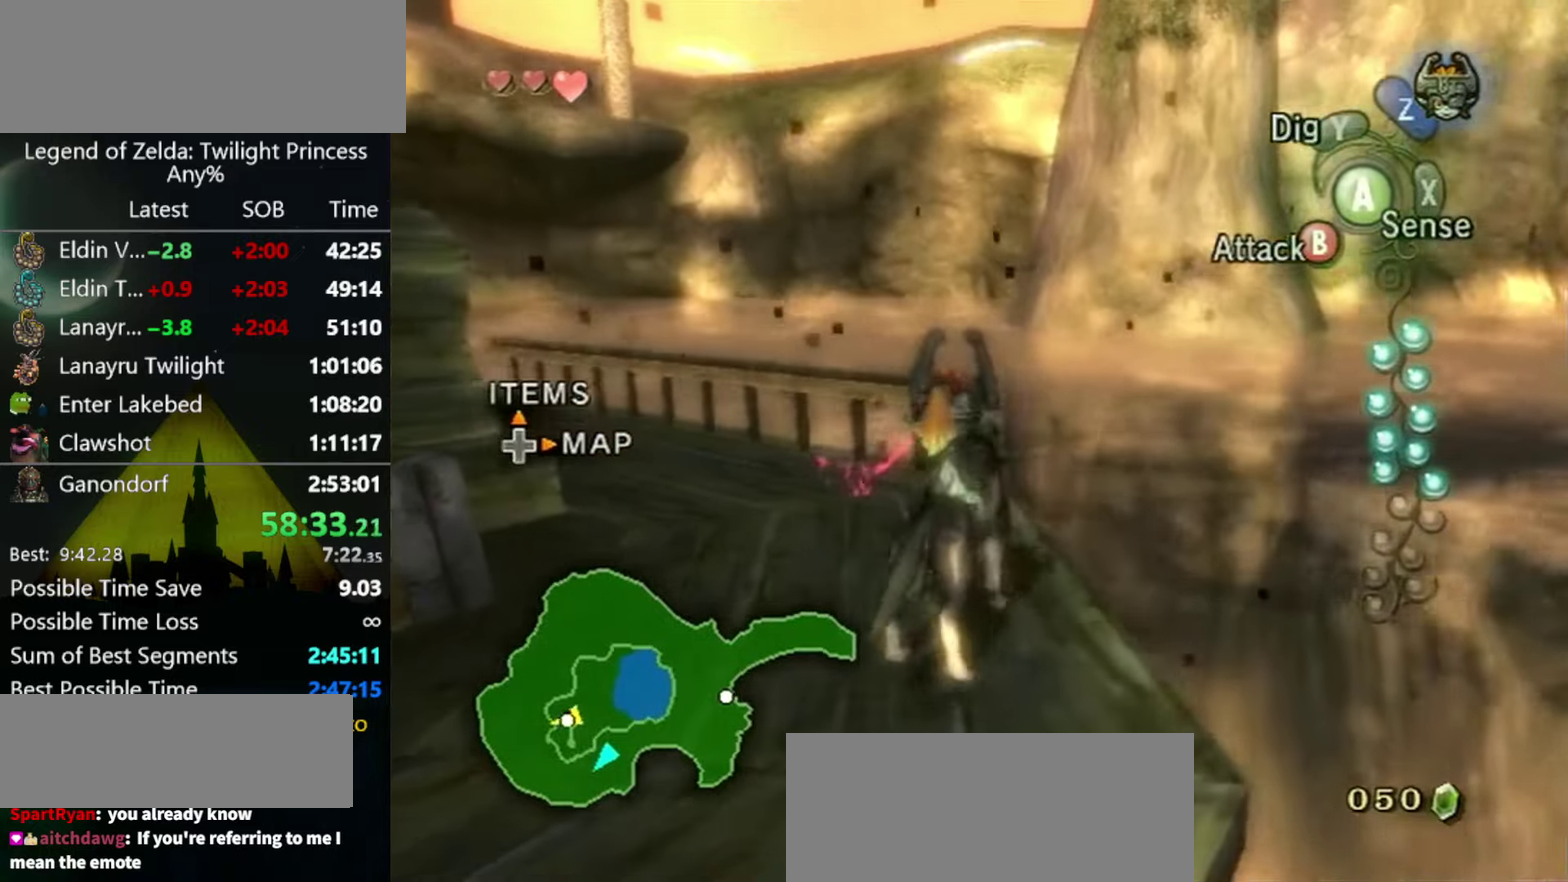
{"buttons": [], "left_stick": "center", "right_stick": "center", "events": [[67, "left_stick", "up-left"], [100, "right_stick", "down-right"], [200, "left_stick", "up"], [267, "left_stick", "up-right"], [300, "right_stick", "center"], [400, "left_stick", "center"]]}
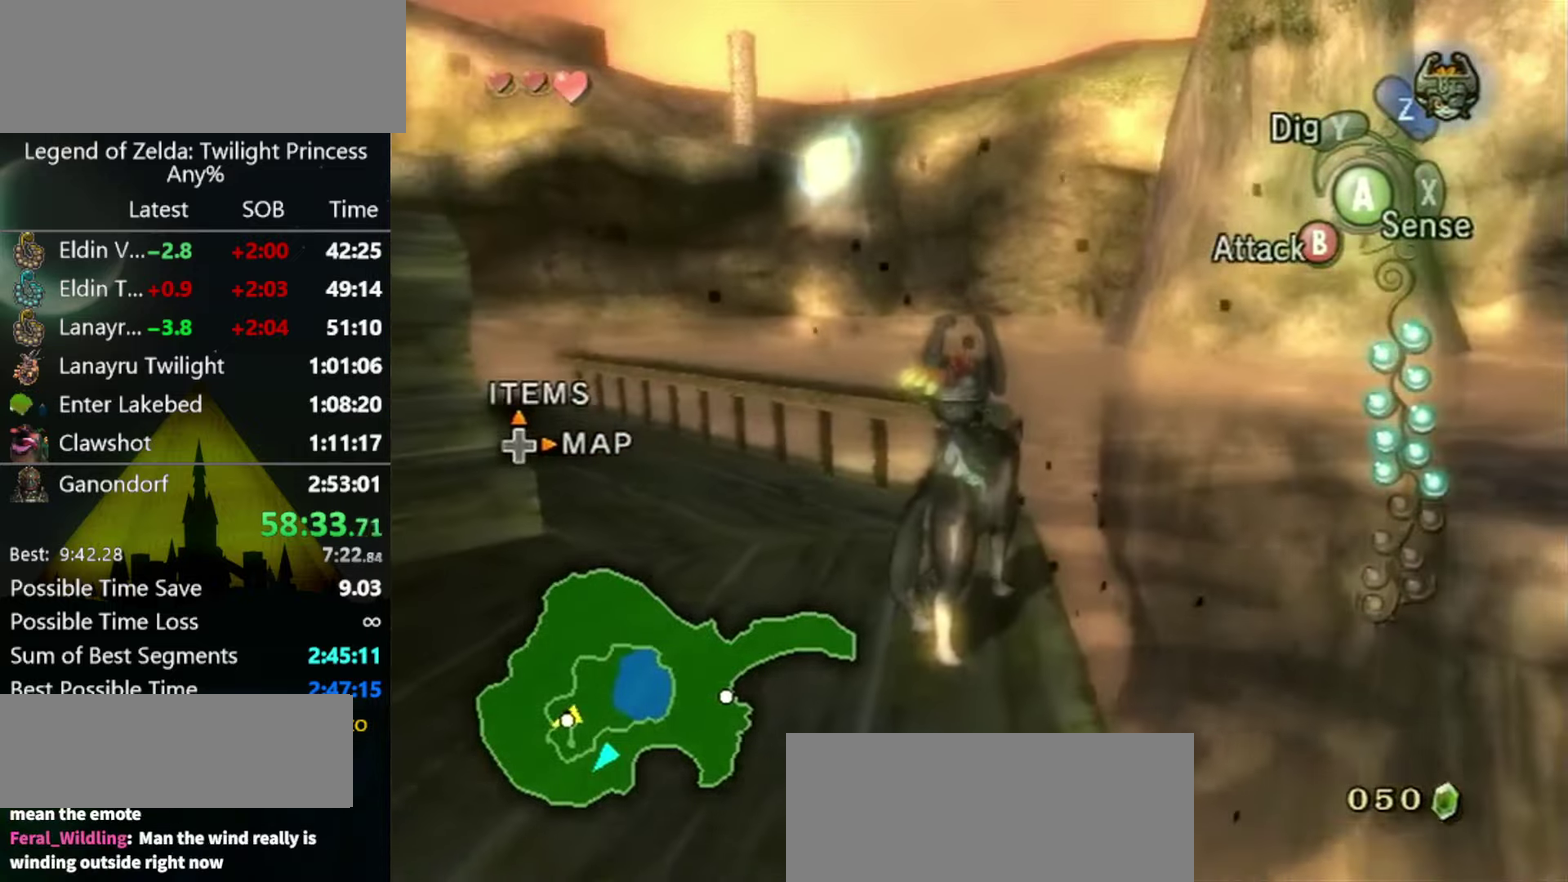
{"buttons": [], "left_stick": "center", "right_stick": "down-right", "events": [[100, "right_stick", "down-right"], [134, "left_stick", "left"], [267, "left_stick", "center"]]}
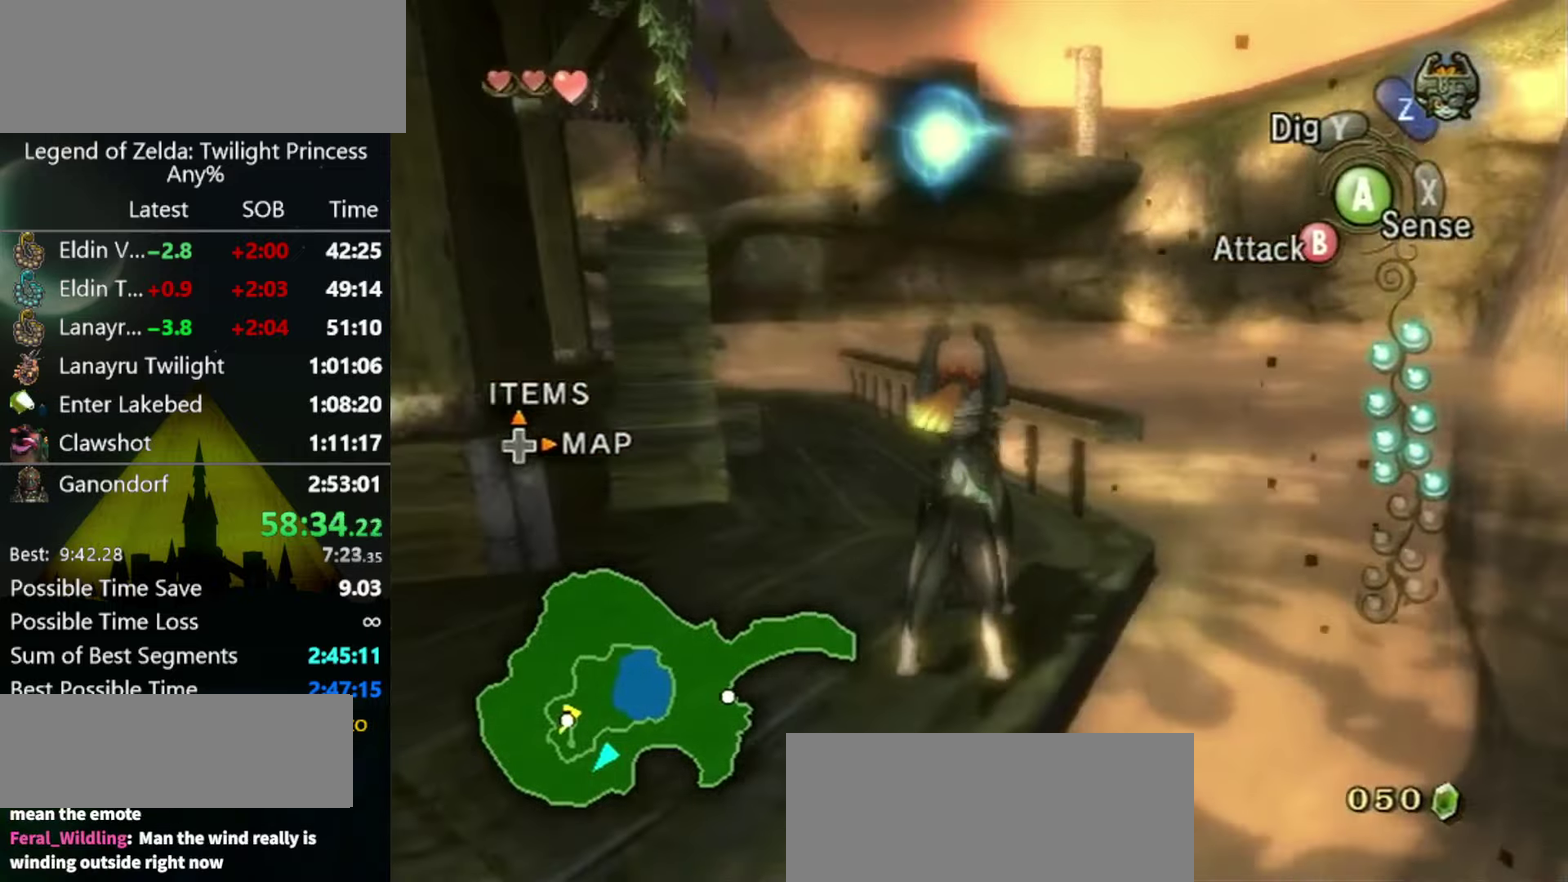
{"buttons": [], "left_stick": "up", "right_stick": "center", "events": [[34, "left_stick", "up-left"], [134, "left_stick", "center"], [367, "right_stick", "center"], [467, "left_stick", "up"]]}
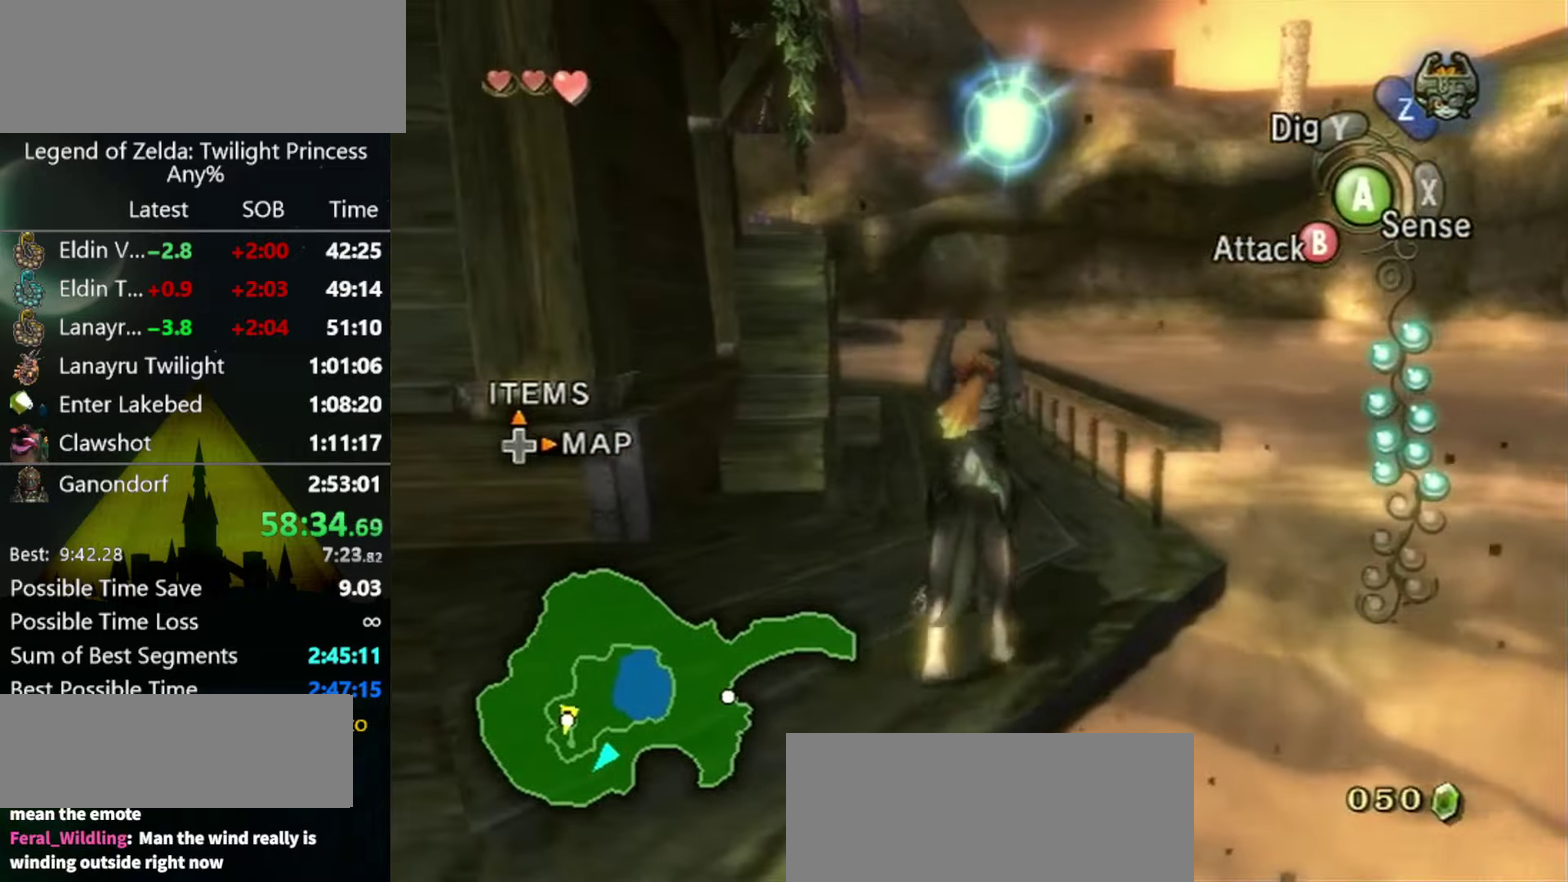
{"buttons": ["L1"], "left_stick": "center", "right_stick": "center", "events": [[34, "left_stick", "up-left"], [134, "left_stick", "center"], [334, "L1", "down"], [367, "A", "down"], [434, "A", "up"]]}